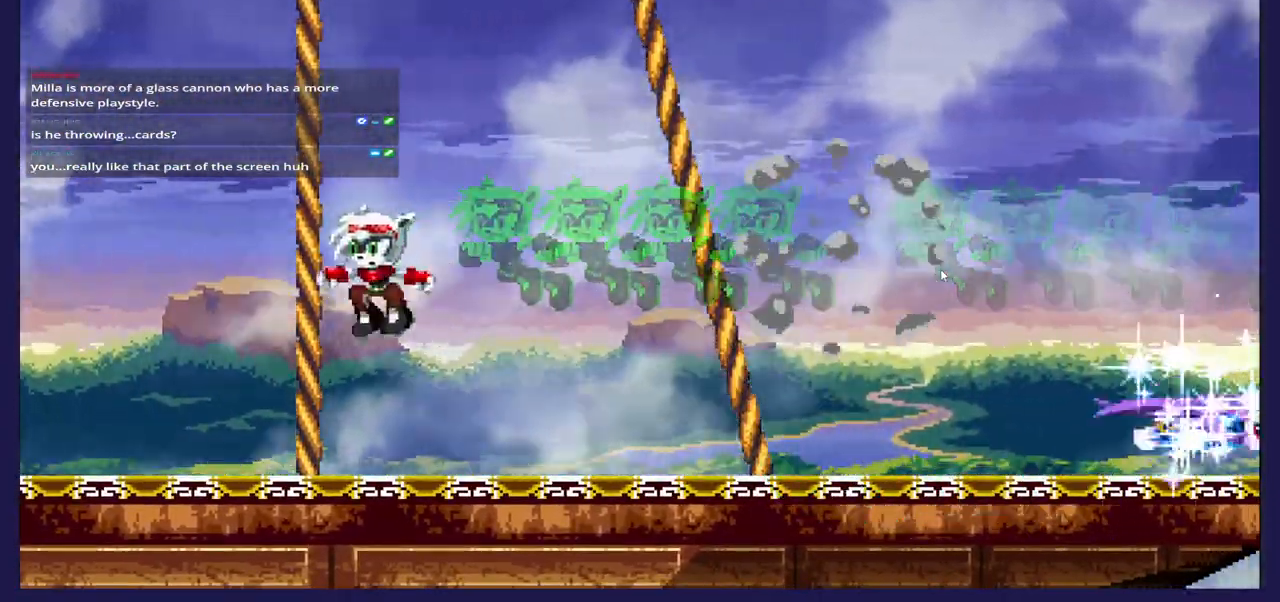
Gameplay with a controller (Xbox layout); each line is a JSON object with the inputs held at the frame after it. "events" lists button and stick changes between this image and that frame as [ms after this image, input, new state], when the widget could be followed in between.
{"buttons": [], "left_stick": "center", "right_stick": "center", "events": [[283, "DPAD_RIGHT", "down"], [450, "DPAD_RIGHT", "up"]]}
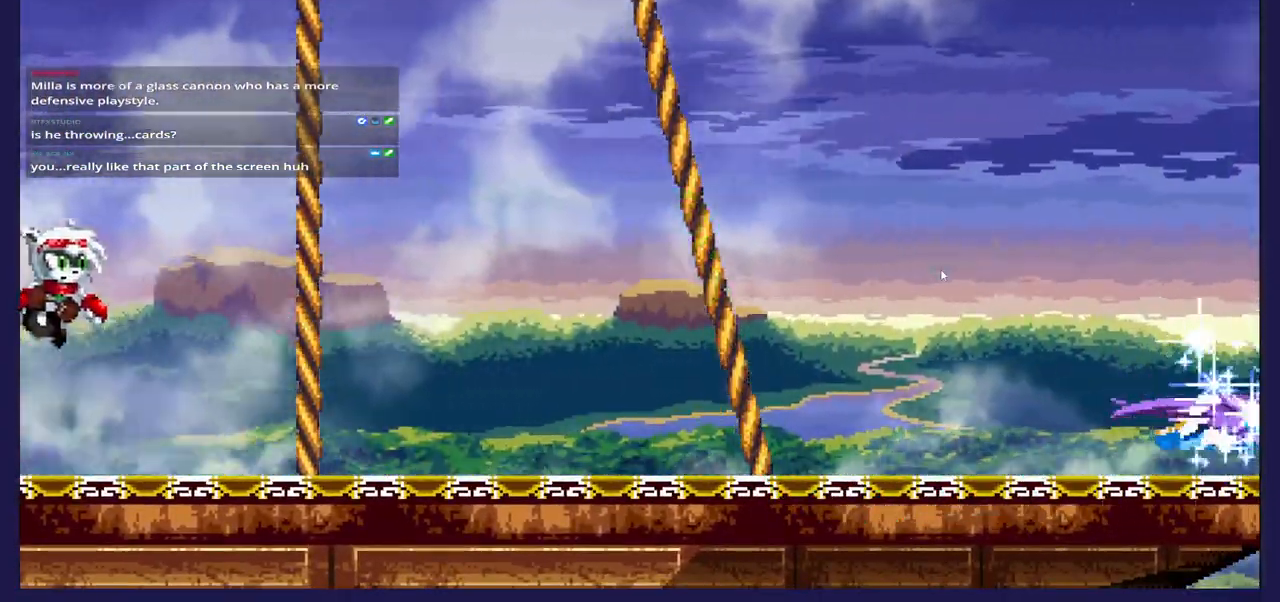
{"buttons": ["A", "DPAD_LEFT"], "left_stick": "center", "right_stick": "center", "events": [[83, "DPAD_LEFT", "down"], [250, "A", "down"]]}
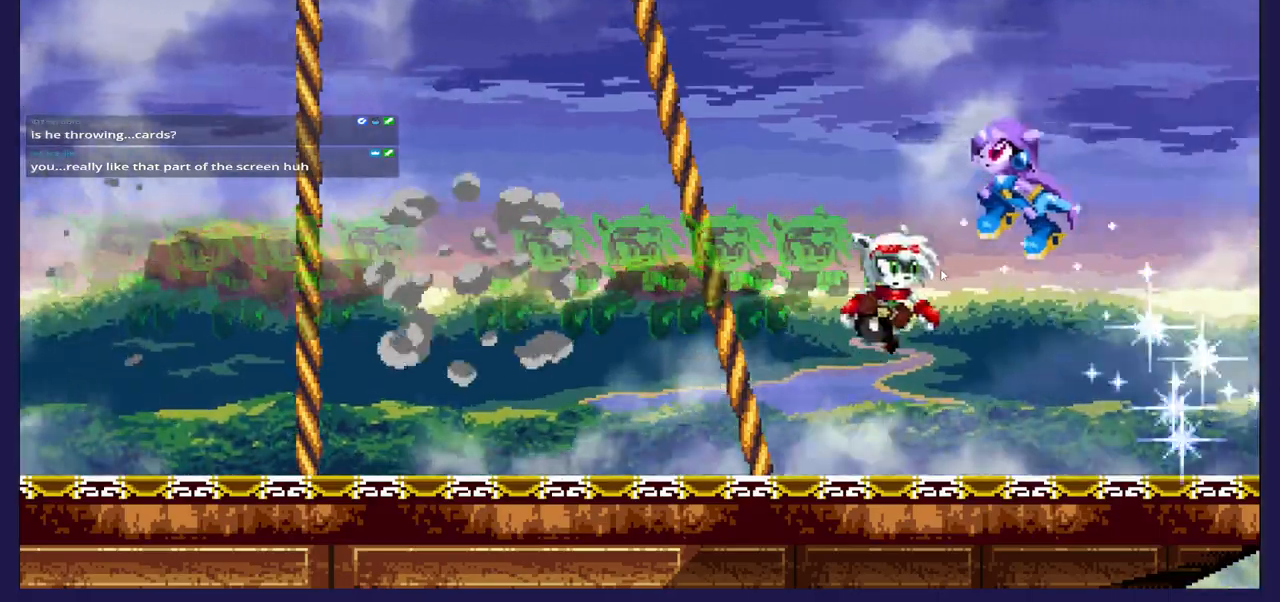
{"buttons": ["X", "DPAD_RIGHT"], "left_stick": "center", "right_stick": "center", "events": [[33, "A", "up"], [117, "X", "down"], [133, "DPAD_LEFT", "up"], [183, "DPAD_RIGHT", "down"]]}
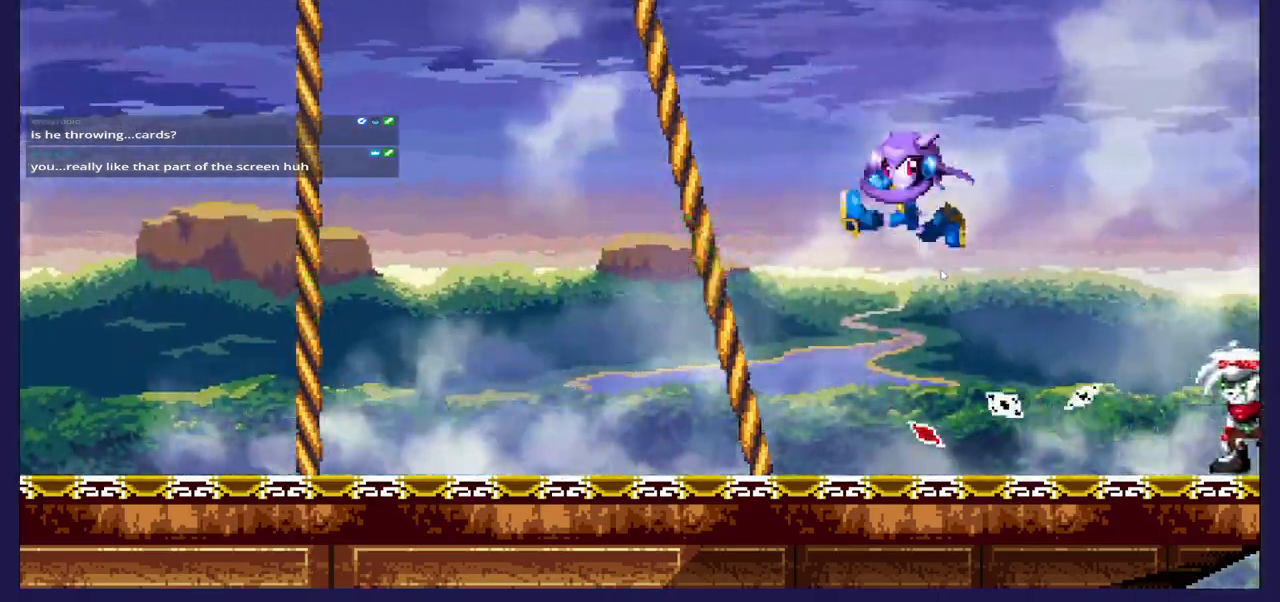
{"buttons": ["X"], "left_stick": "center", "right_stick": "center", "events": [[350, "DPAD_RIGHT", "up"]]}
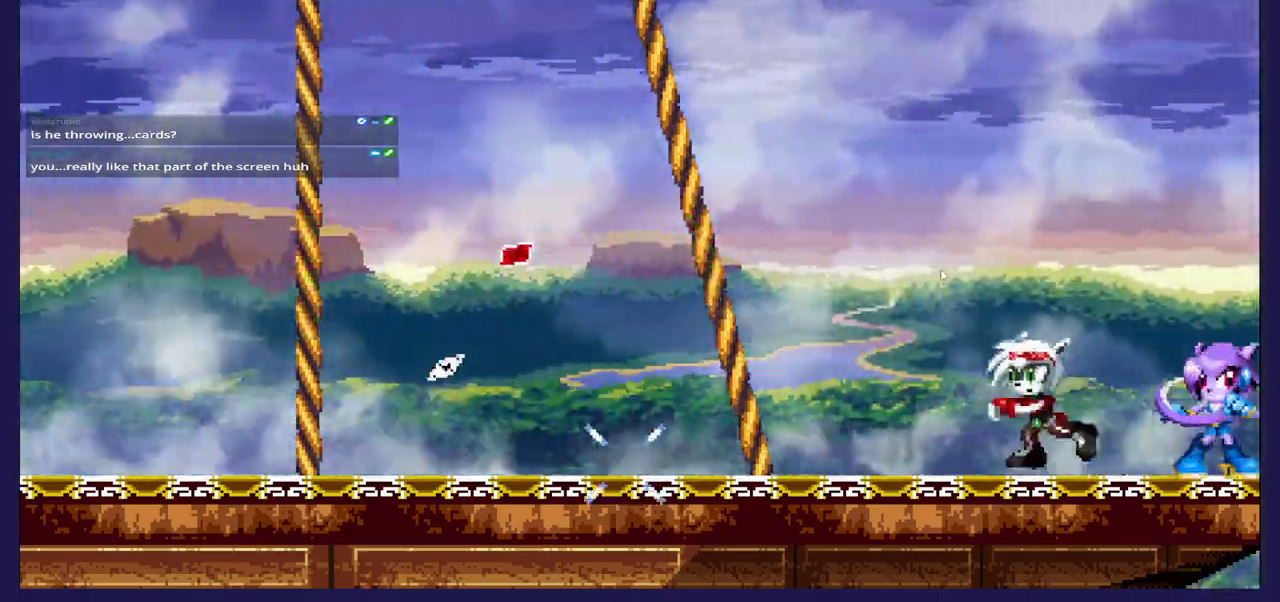
{"buttons": ["A", "DPAD_LEFT"], "left_stick": "center", "right_stick": "center", "events": [[17, "DPAD_LEFT", "down"], [17, "X", "up"], [383, "A", "down"]]}
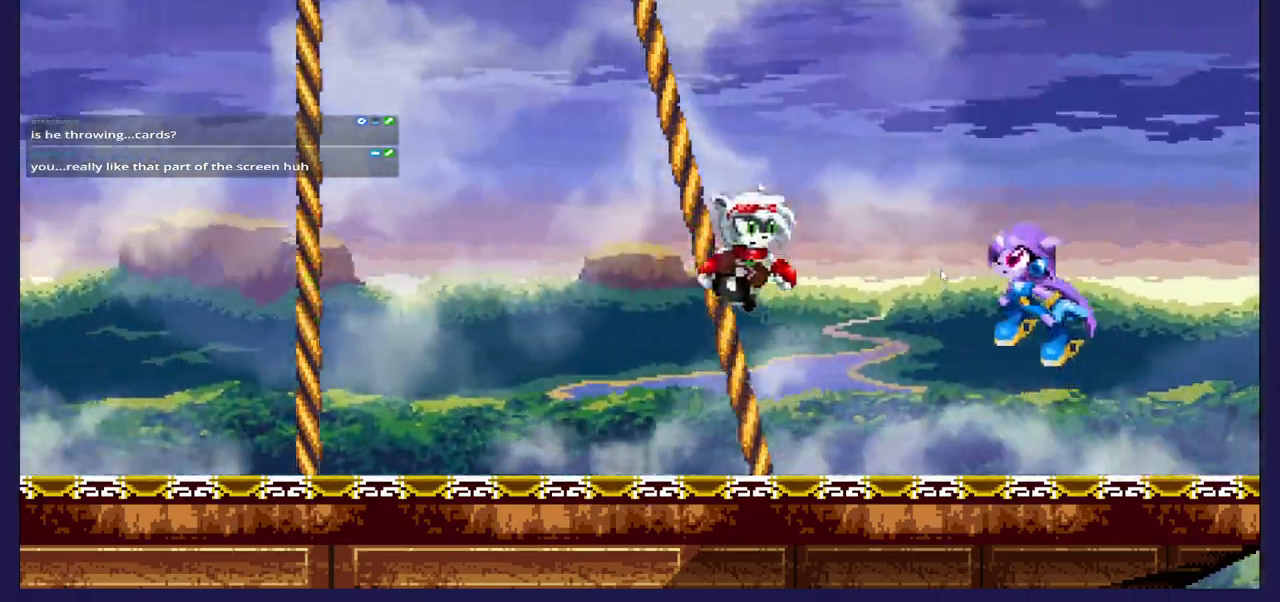
{"buttons": ["DPAD_LEFT"], "left_stick": "center", "right_stick": "center", "events": [[33, "A", "up"], [133, "B", "down"], [267, "B", "up"]]}
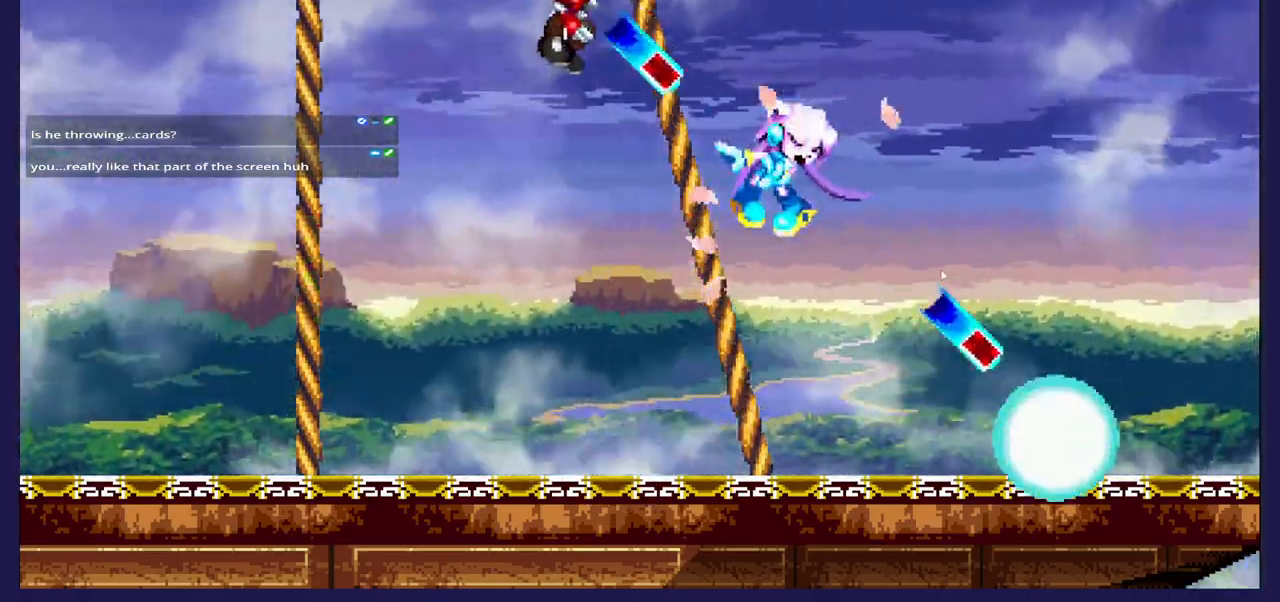
{"buttons": ["DPAD_LEFT"], "left_stick": "center", "right_stick": "center", "events": [[383, "A", "down"], [467, "A", "up"]]}
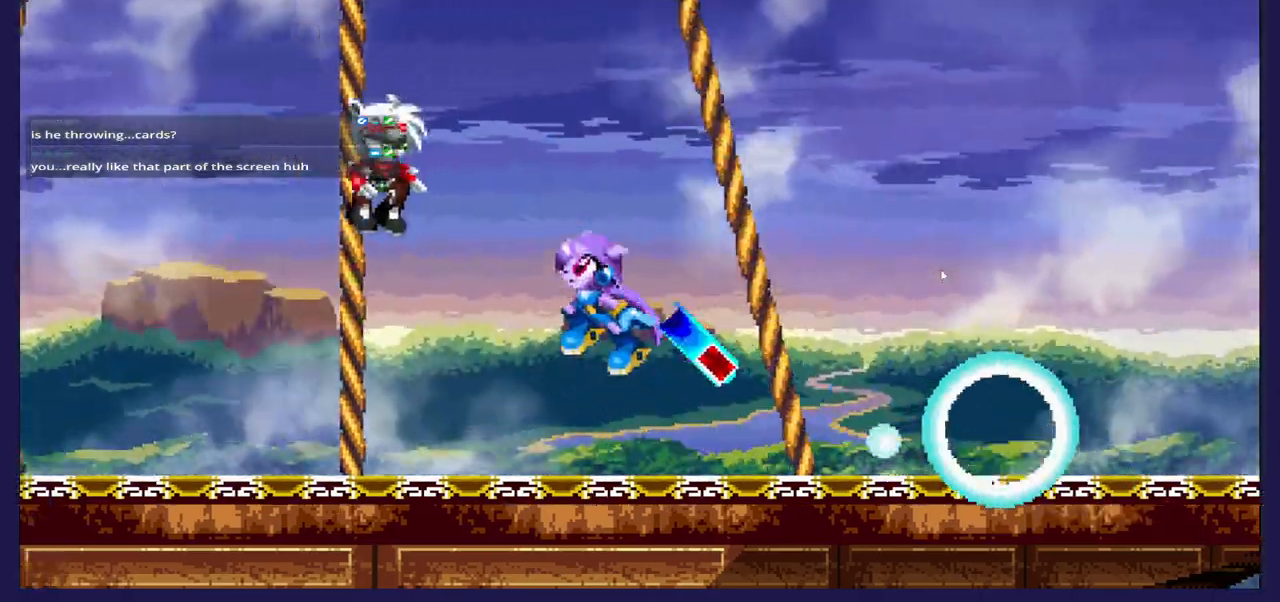
{"buttons": ["X", "DPAD_LEFT"], "left_stick": "center", "right_stick": "center", "events": [[67, "X", "down"], [183, "X", "up"], [267, "X", "down"], [367, "X", "up"], [450, "X", "down"]]}
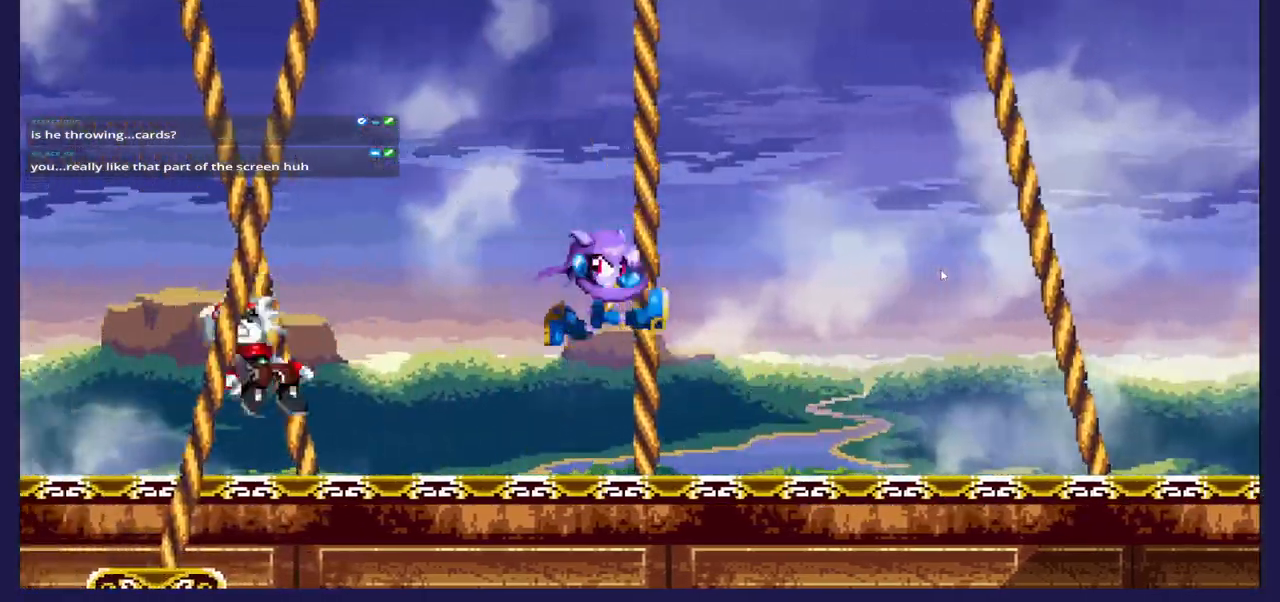
{"buttons": ["DPAD_LEFT"], "left_stick": "center", "right_stick": "center", "events": [[67, "X", "up"], [350, "A", "down"], [450, "A", "up"]]}
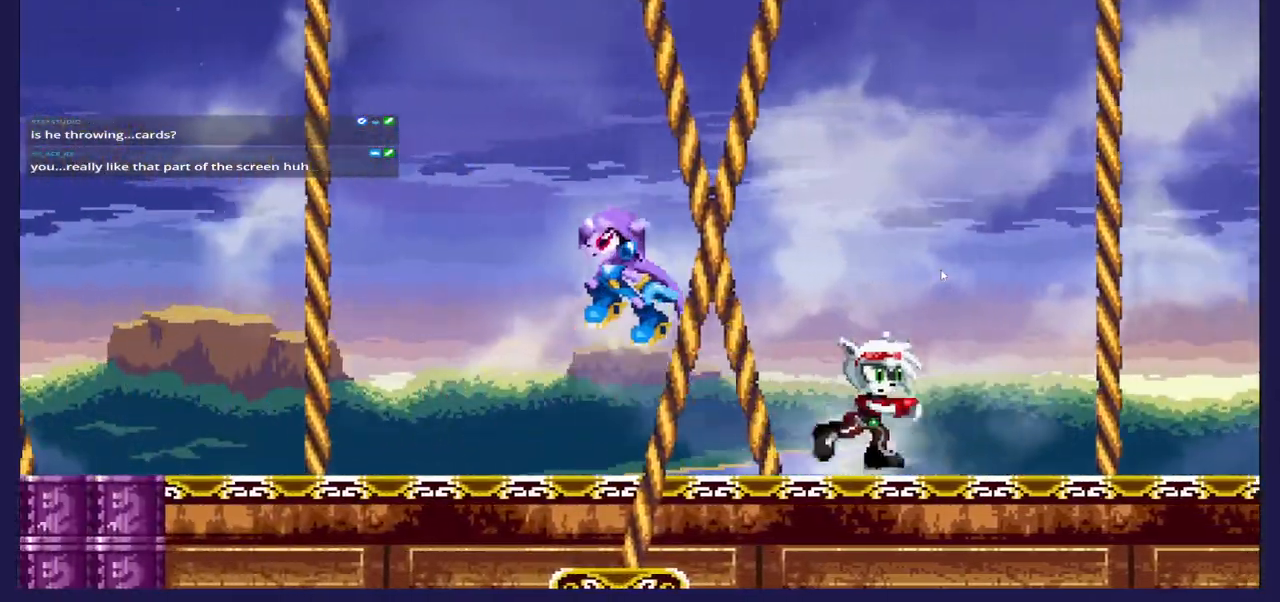
{"buttons": ["DPAD_LEFT"], "left_stick": "center", "right_stick": "center", "events": []}
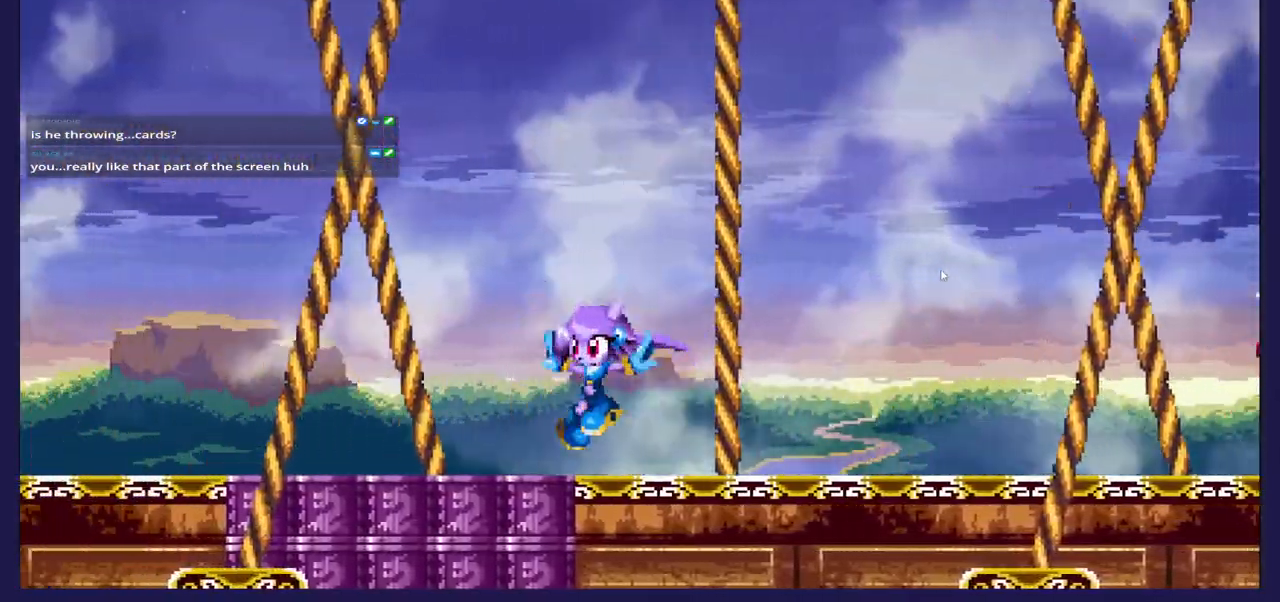
{"buttons": ["A", "DPAD_RIGHT"], "left_stick": "center", "right_stick": "center", "events": [[367, "DPAD_LEFT", "up"], [417, "DPAD_RIGHT", "down"], [500, "A", "down"]]}
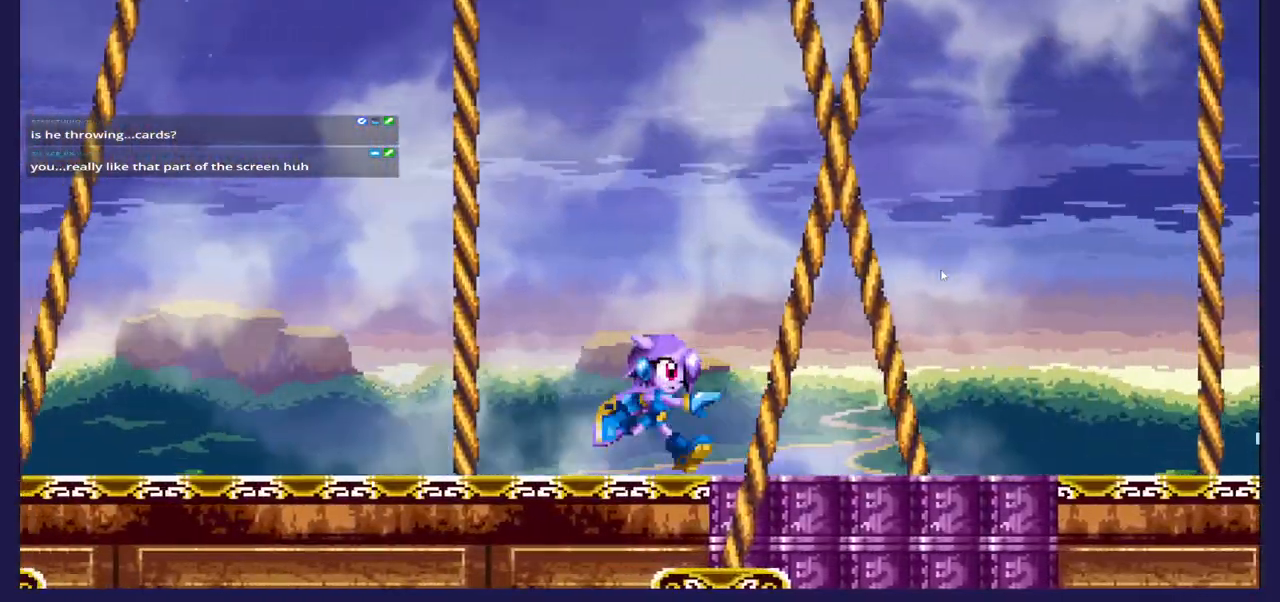
{"buttons": ["DPAD_RIGHT"], "left_stick": "center", "right_stick": "center", "events": [[133, "A", "up"], [217, "B", "down"], [333, "B", "up"]]}
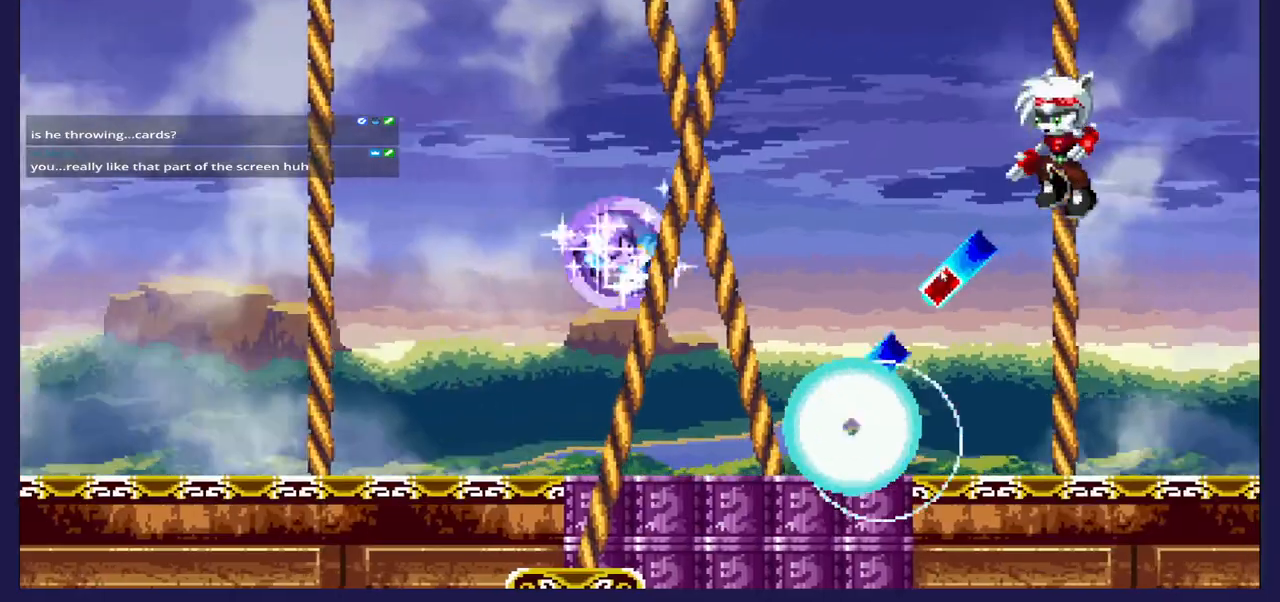
{"buttons": ["DPAD_RIGHT"], "left_stick": "center", "right_stick": "center", "events": []}
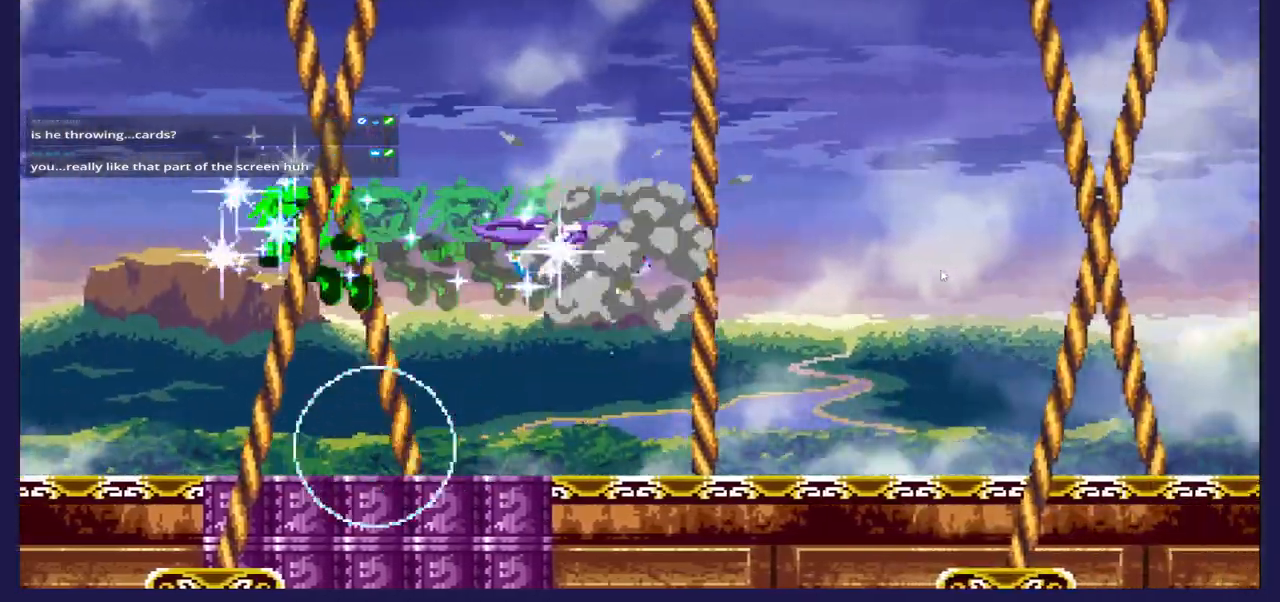
{"buttons": ["DPAD_RIGHT"], "left_stick": "center", "right_stick": "center", "events": []}
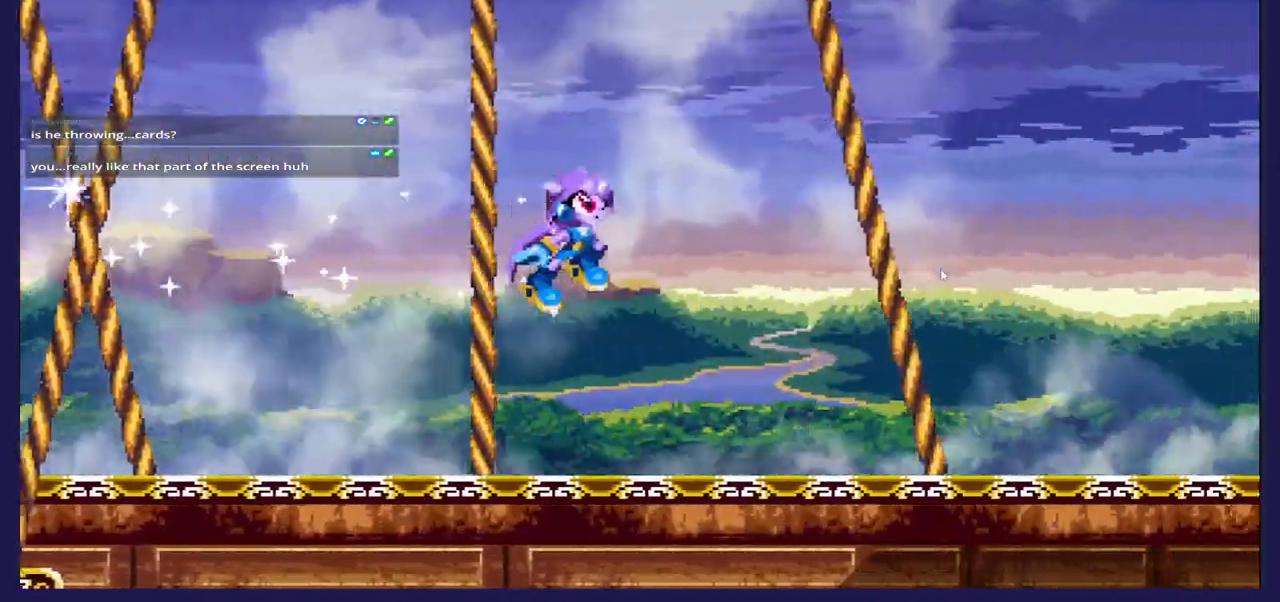
{"buttons": ["DPAD_RIGHT"], "left_stick": "center", "right_stick": "center", "events": []}
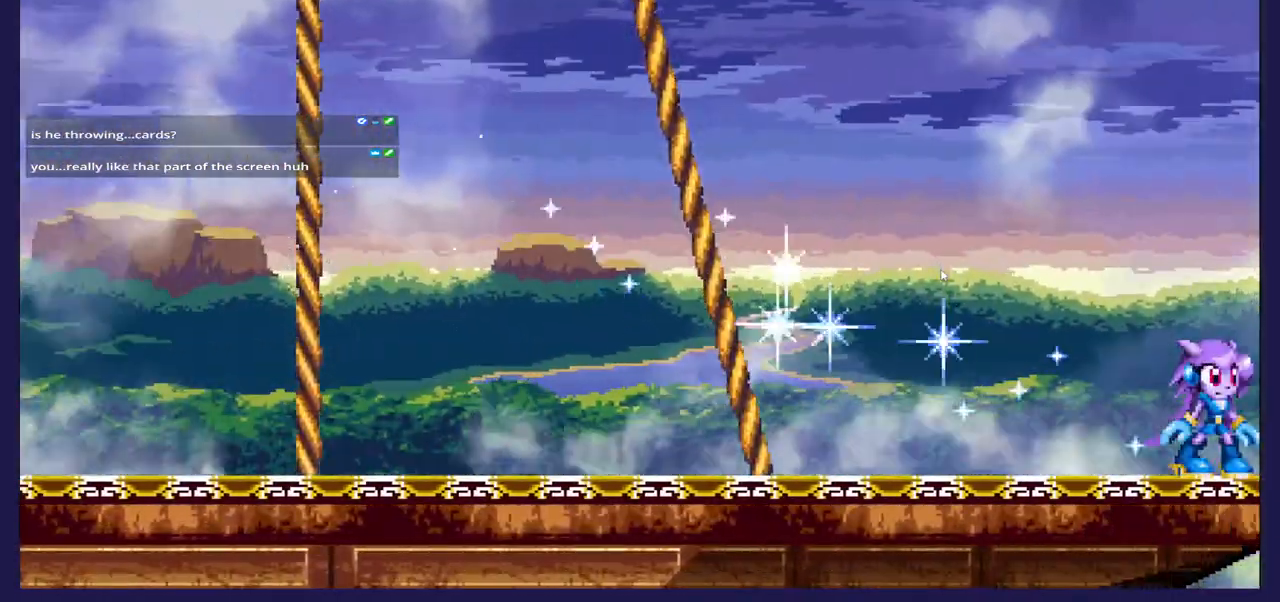
{"buttons": [], "left_stick": "center", "right_stick": "center", "events": [[350, "DPAD_RIGHT", "up"]]}
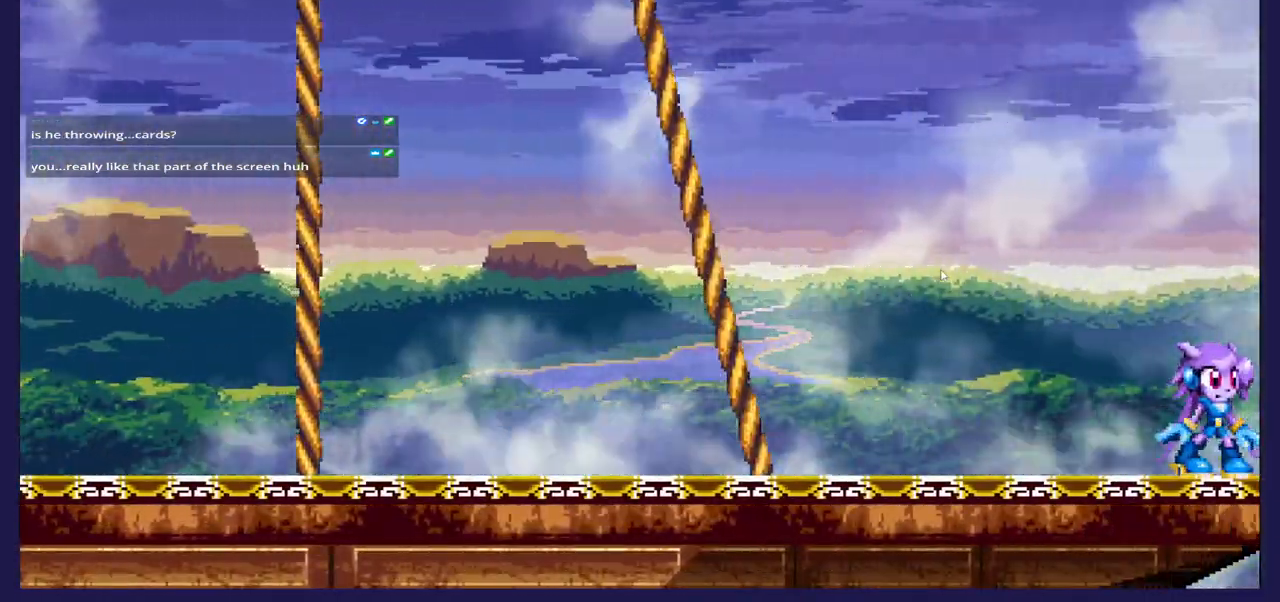
{"buttons": ["DPAD_LEFT"], "left_stick": "center", "right_stick": "center", "events": [[133, "DPAD_LEFT", "down"]]}
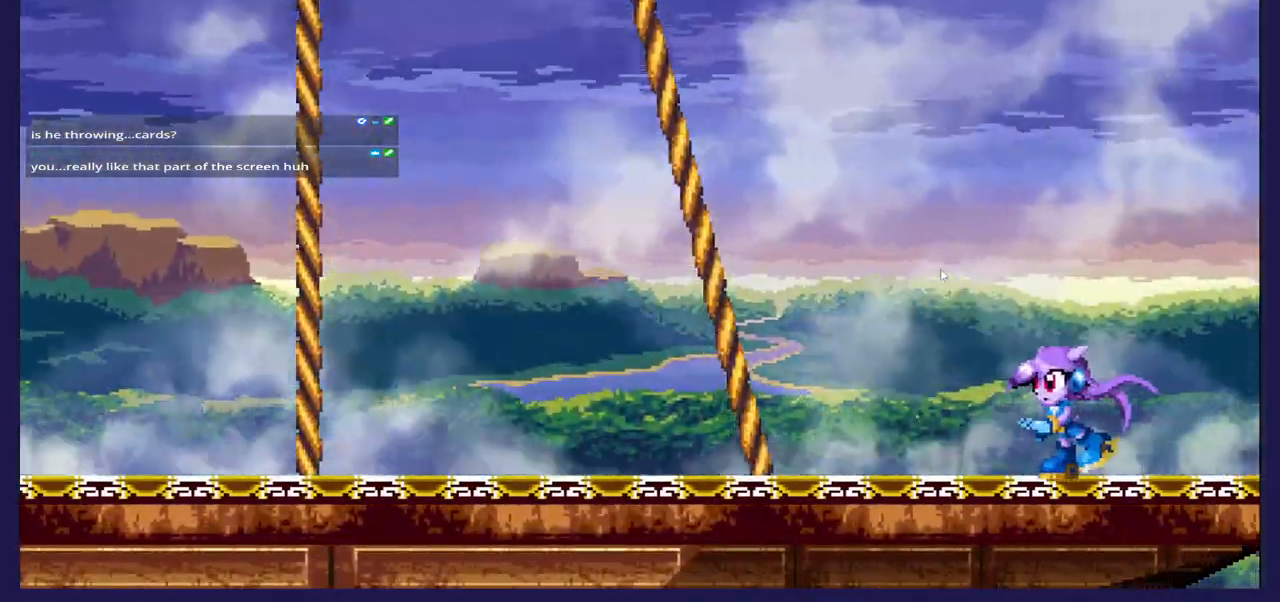
{"buttons": ["B", "DPAD_LEFT"], "left_stick": "center", "right_stick": "center", "events": [[33, "A", "down"], [150, "A", "up"], [400, "B", "down"]]}
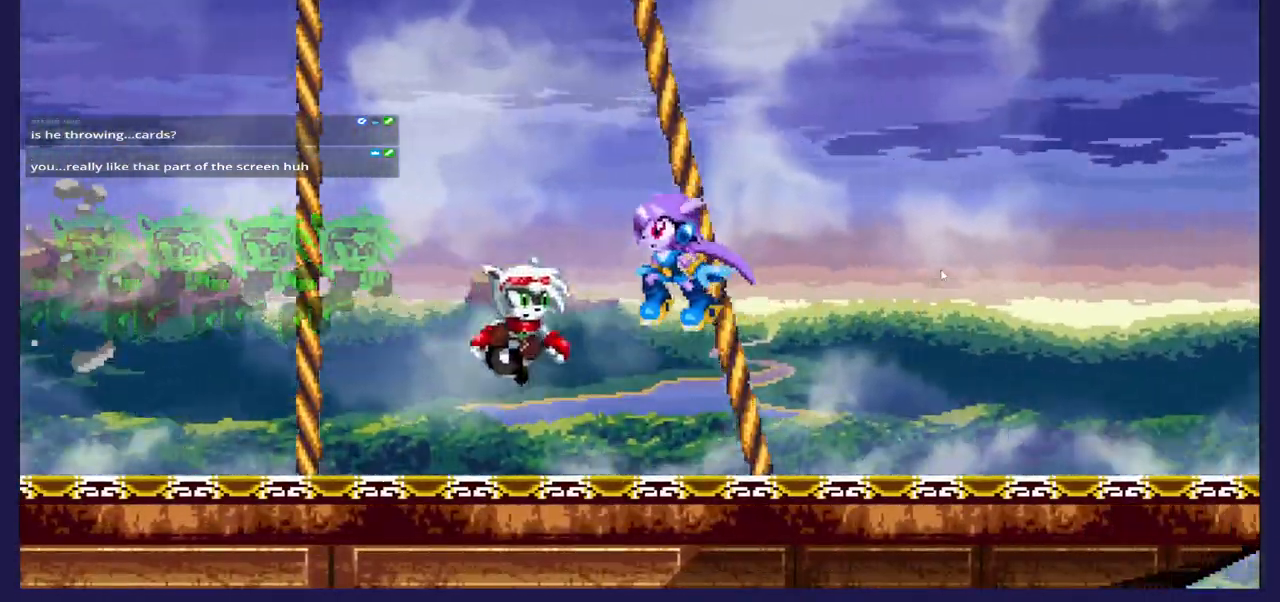
{"buttons": ["DPAD_LEFT"], "left_stick": "center", "right_stick": "center", "events": [[50, "B", "up"]]}
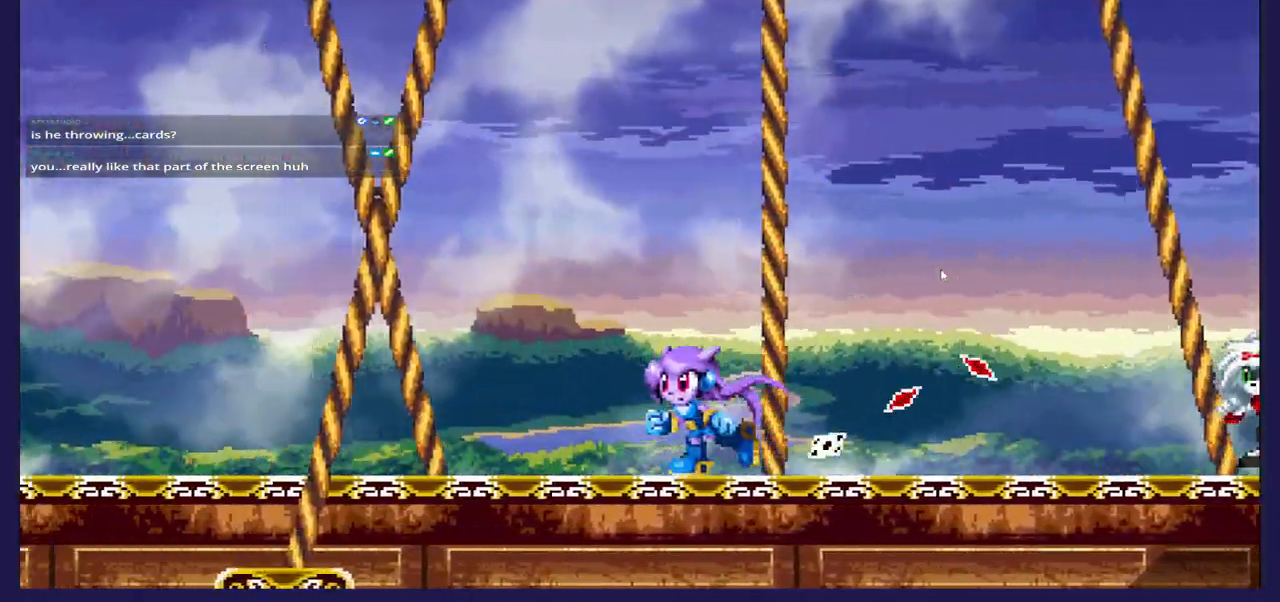
{"buttons": ["DPAD_LEFT"], "left_stick": "center", "right_stick": "center", "events": [[233, "A", "down"], [417, "A", "up"]]}
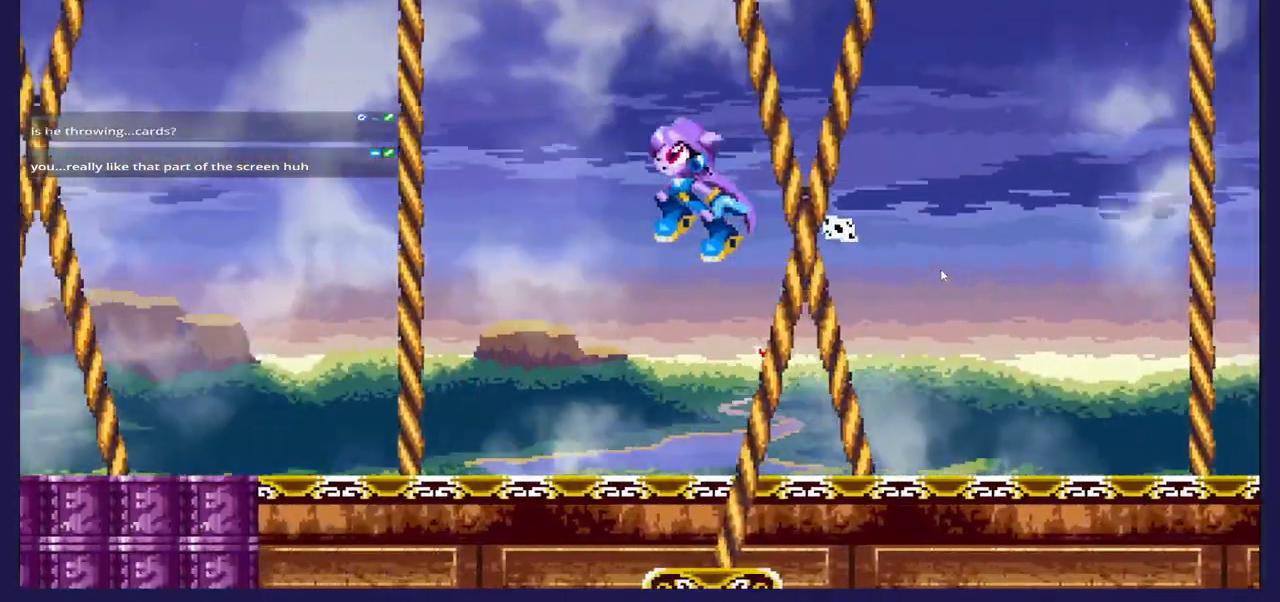
{"buttons": ["DPAD_LEFT"], "left_stick": "center", "right_stick": "center", "events": []}
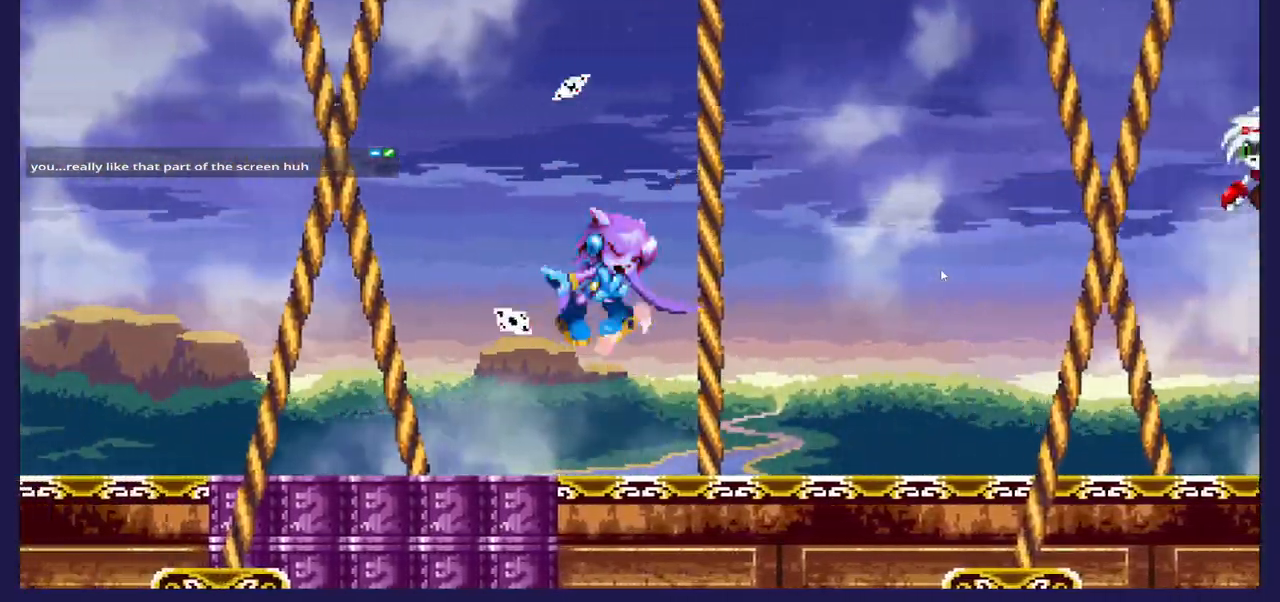
{"buttons": ["DPAD_LEFT"], "left_stick": "center", "right_stick": "center", "events": []}
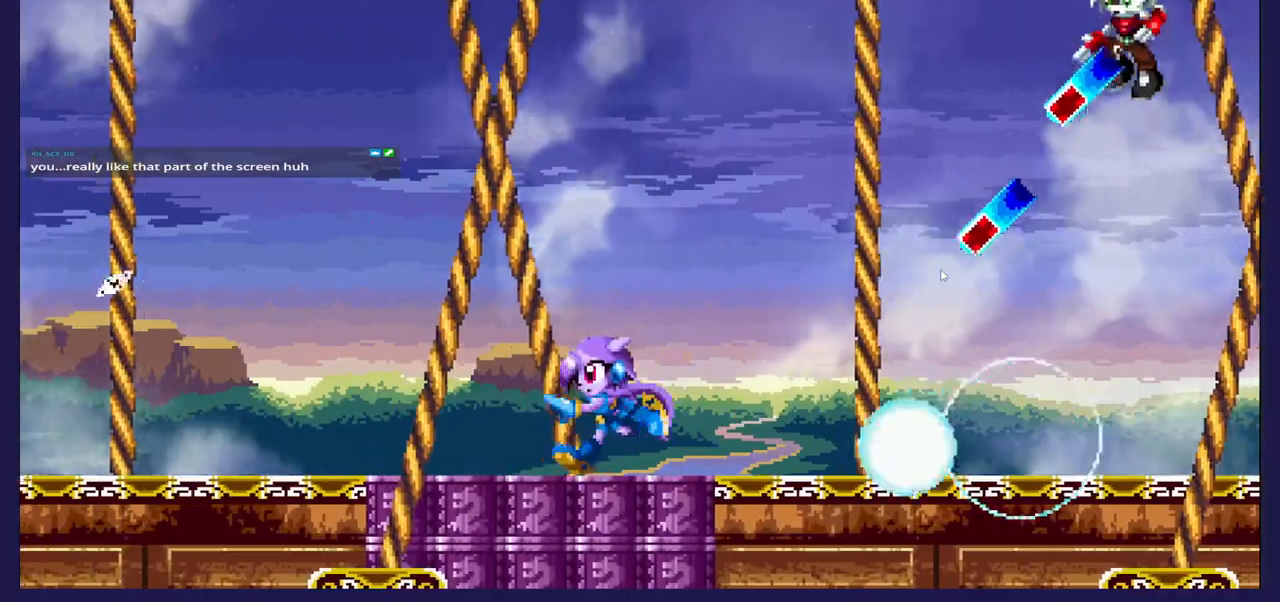
{"buttons": ["DPAD_RIGHT"], "left_stick": "center", "right_stick": "center", "events": [[167, "DPAD_LEFT", "up"], [200, "DPAD_RIGHT", "down"], [233, "A", "down"], [333, "A", "up"]]}
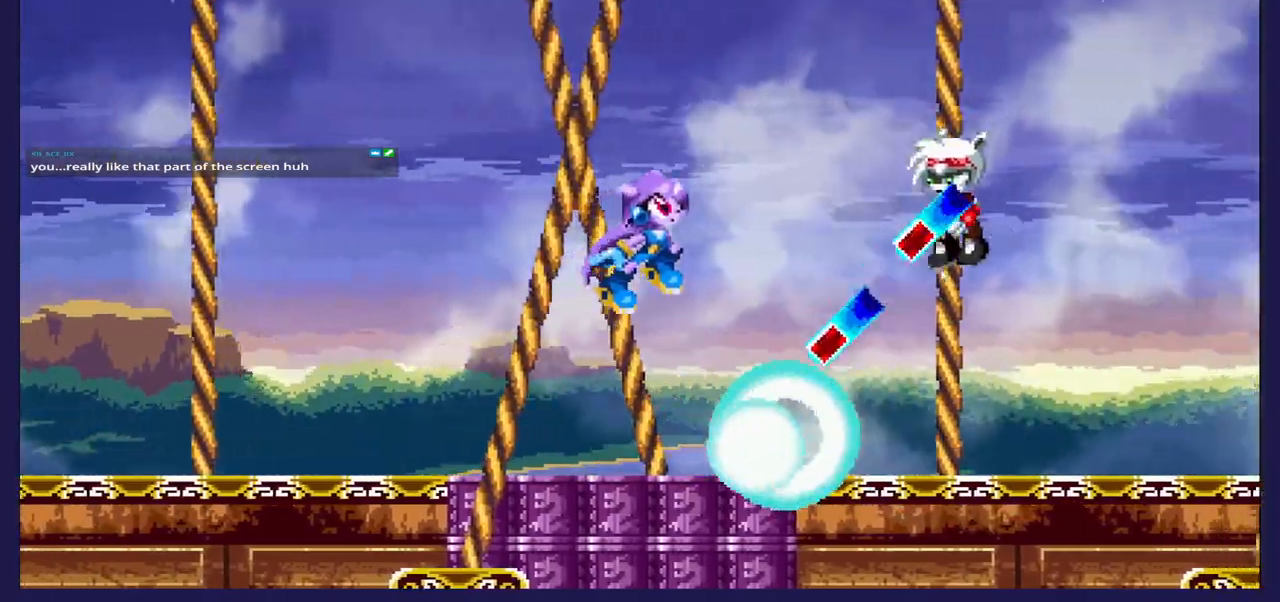
{"buttons": ["DPAD_RIGHT"], "left_stick": "center", "right_stick": "center", "events": [[17, "B", "down"], [150, "B", "up"]]}
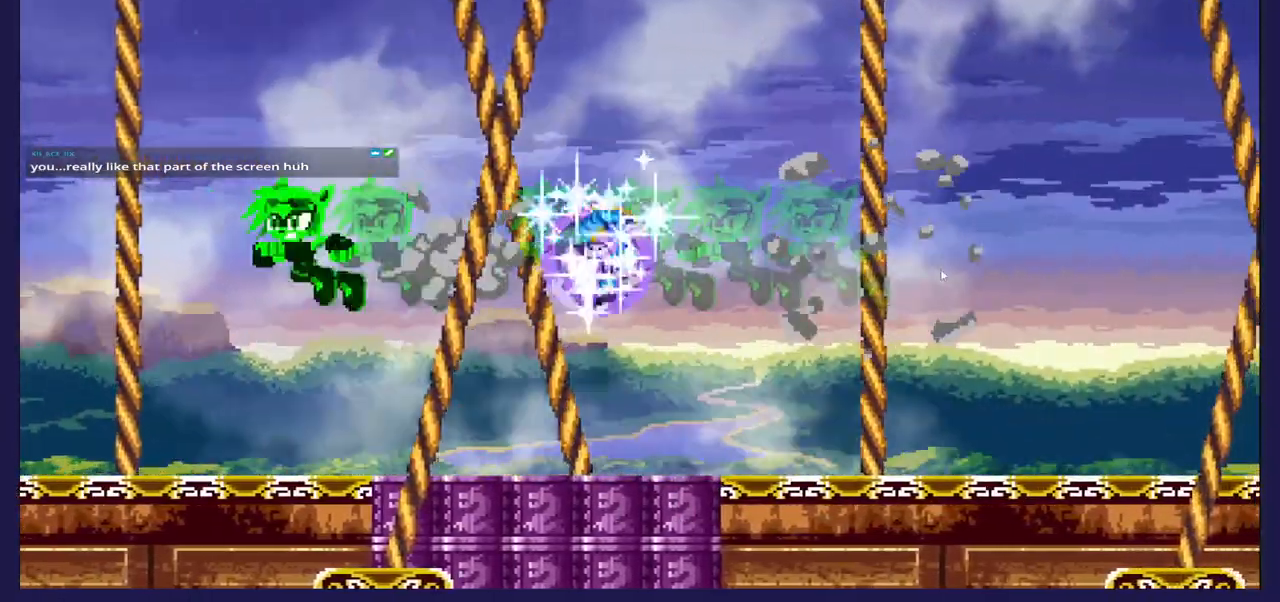
{"buttons": ["DPAD_RIGHT"], "left_stick": "center", "right_stick": "center", "events": []}
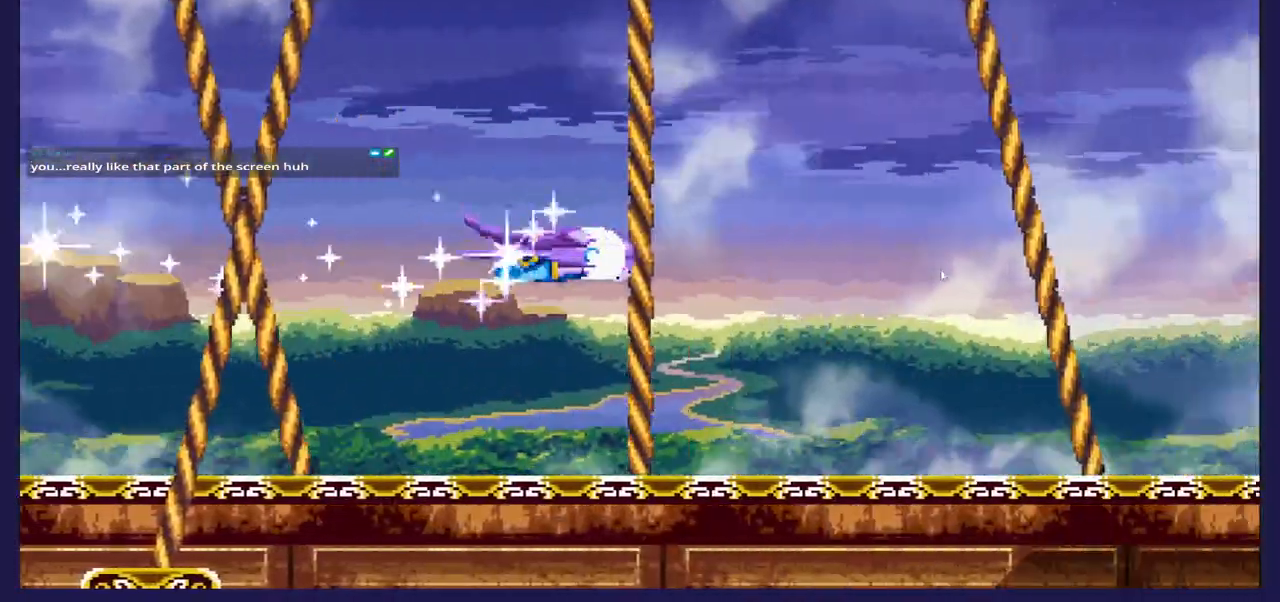
{"buttons": ["DPAD_RIGHT"], "left_stick": "center", "right_stick": "center", "events": []}
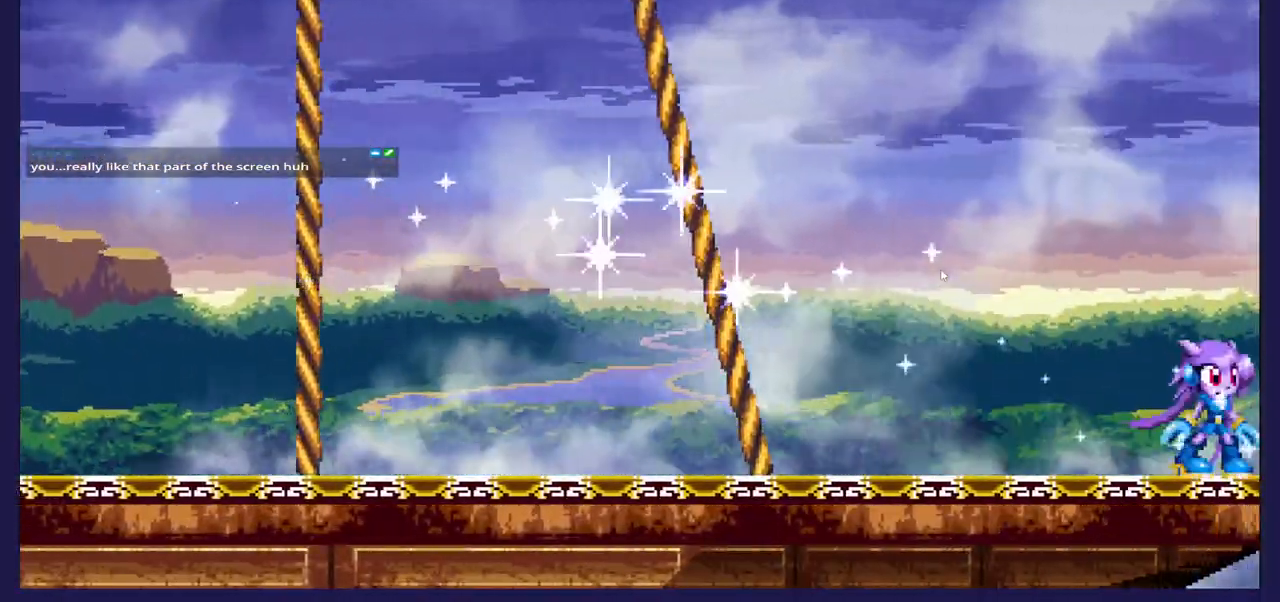
{"buttons": ["DPAD_RIGHT"], "left_stick": "center", "right_stick": "center", "events": []}